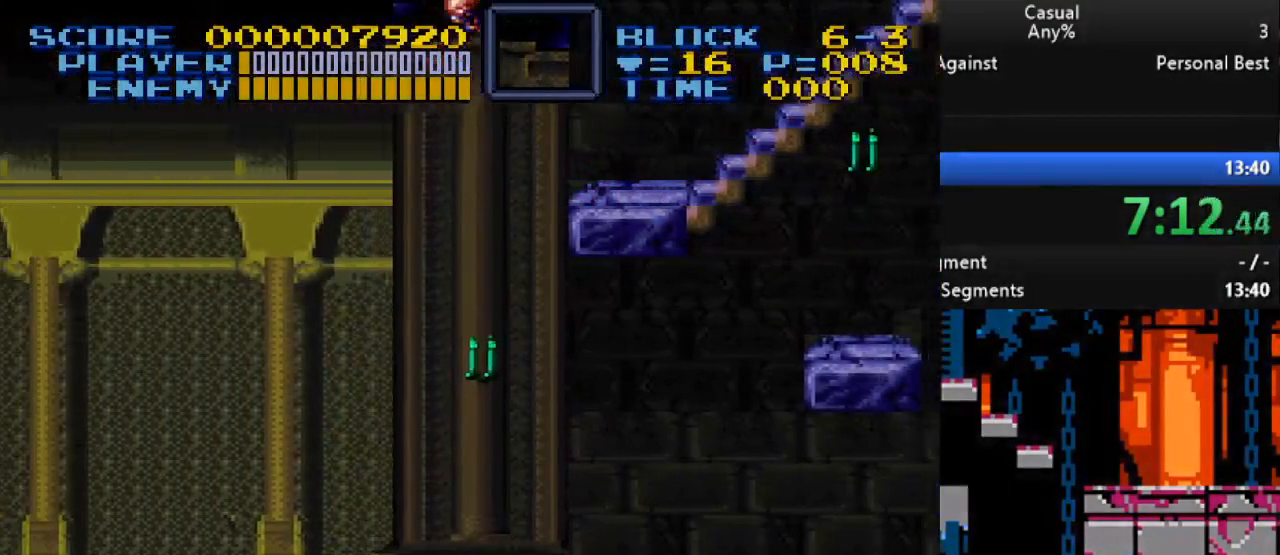
Gameplay with a controller (Nintendo layout); each line is a JSON object with the inputs held at the frame after it. "events" lists button and stick changes between this image and that frame as [ms after this image, input, new state], when the widget could be followed in between. Not read: L3 R3.
{"buttons": ["DPAD_LEFT"], "events": []}
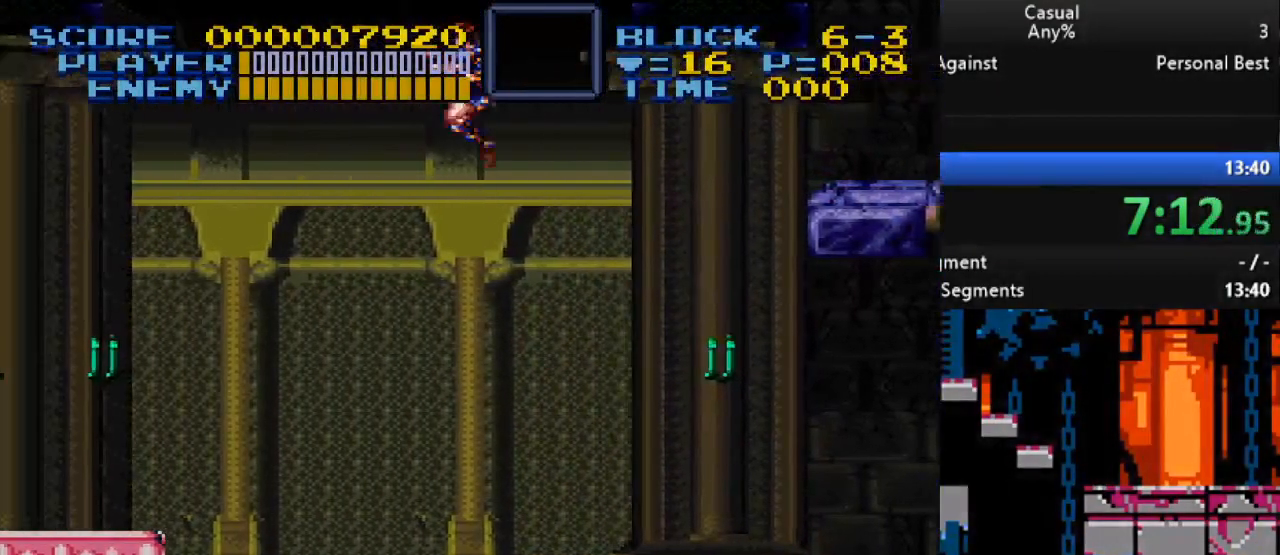
{"buttons": ["B", "DPAD_RIGHT"], "events": [[83, "DPAD_LEFT", "up"], [183, "DPAD_RIGHT", "down"], [500, "B", "down"]]}
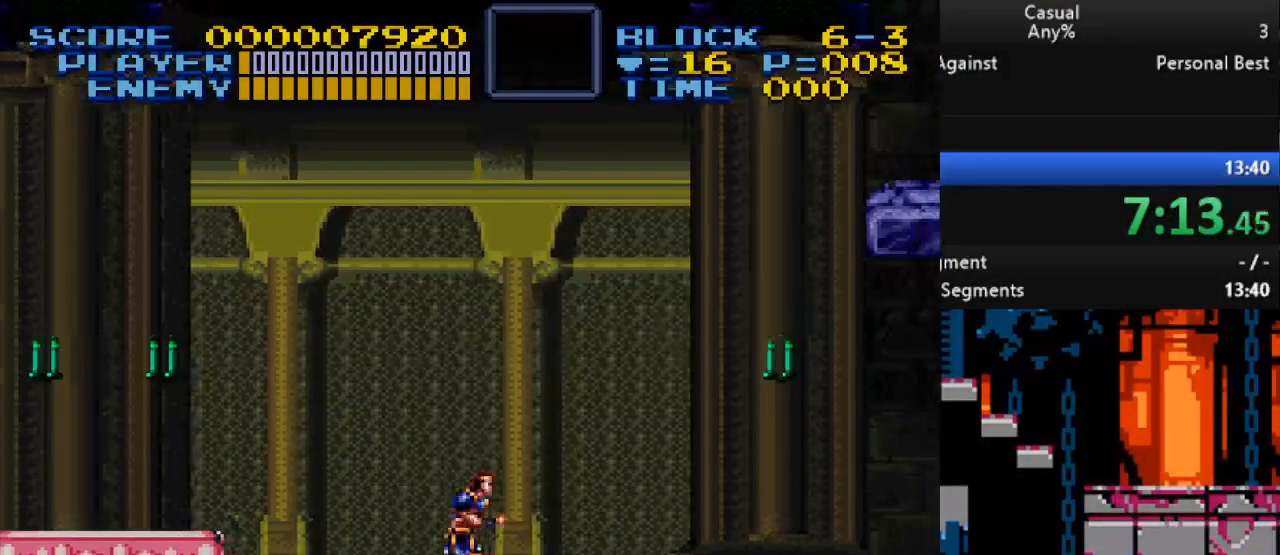
{"buttons": ["DPAD_LEFT"], "events": [[83, "Y", "down"], [250, "B", "up"], [383, "DPAD_DOWN", "down"], [400, "DPAD_LEFT", "down"], [400, "DPAD_RIGHT", "up"], [417, "DPAD_DOWN", "up"], [467, "Y", "up"]]}
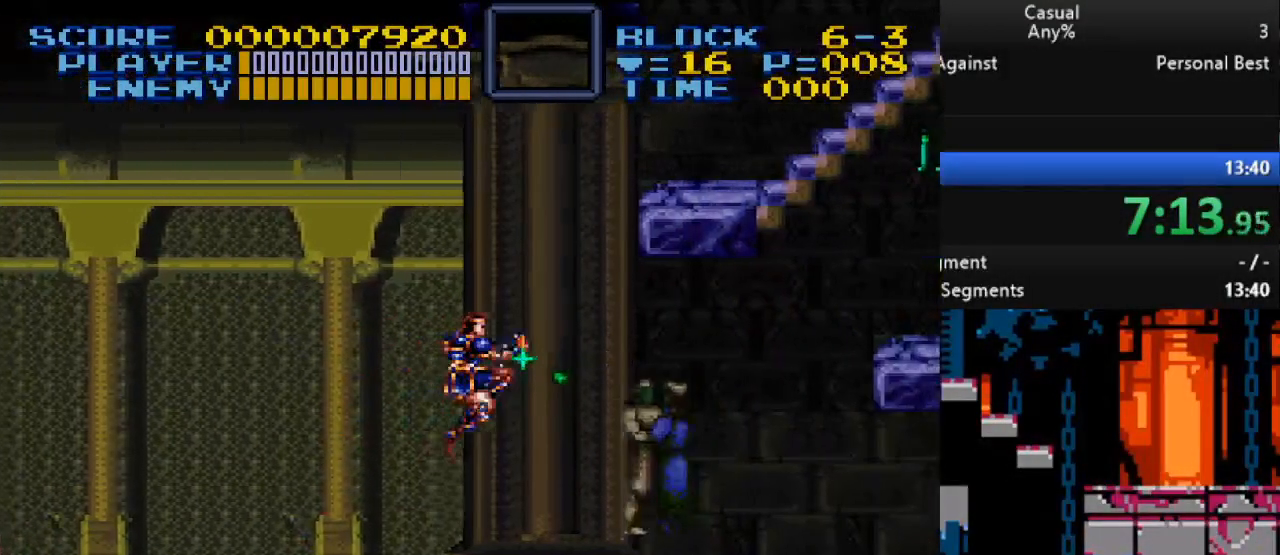
{"buttons": ["DPAD_RIGHT"], "events": [[283, "DPAD_DOWN", "down"], [283, "DPAD_LEFT", "up"], [300, "DPAD_DOWN", "up"], [300, "DPAD_RIGHT", "down"], [350, "B", "down"], [500, "B", "up"]]}
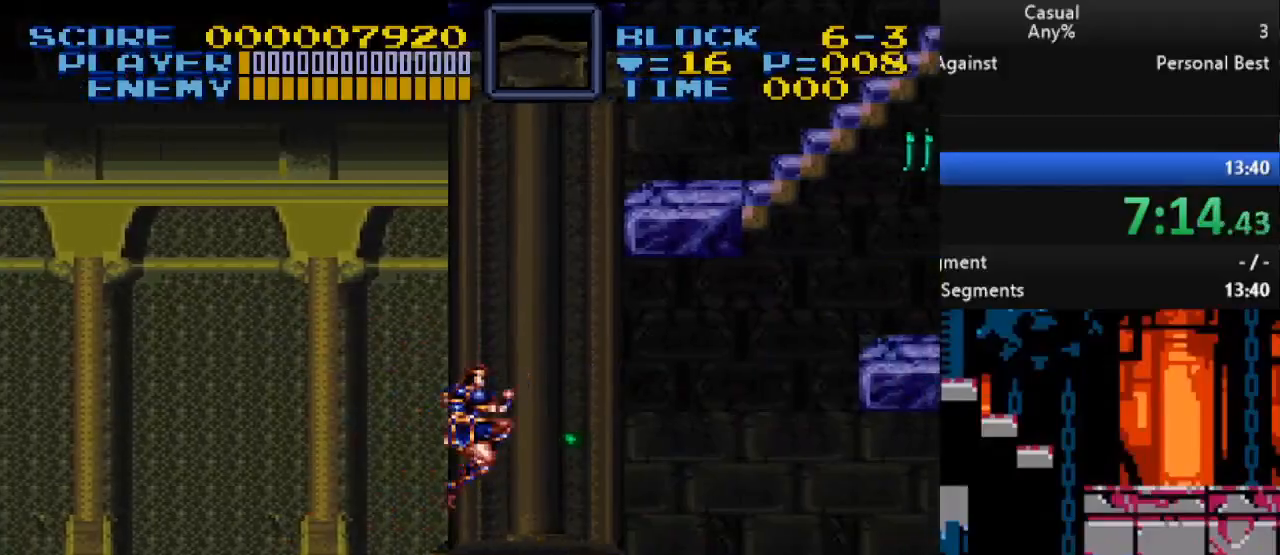
{"buttons": ["DPAD_RIGHT"], "events": []}
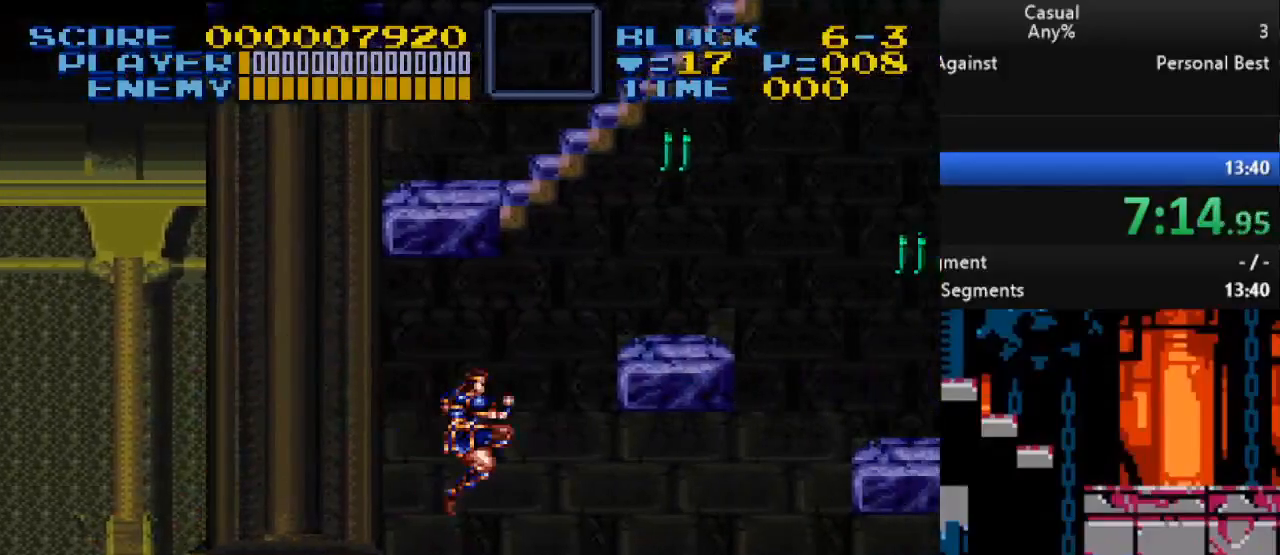
{"buttons": ["DPAD_RIGHT"], "events": []}
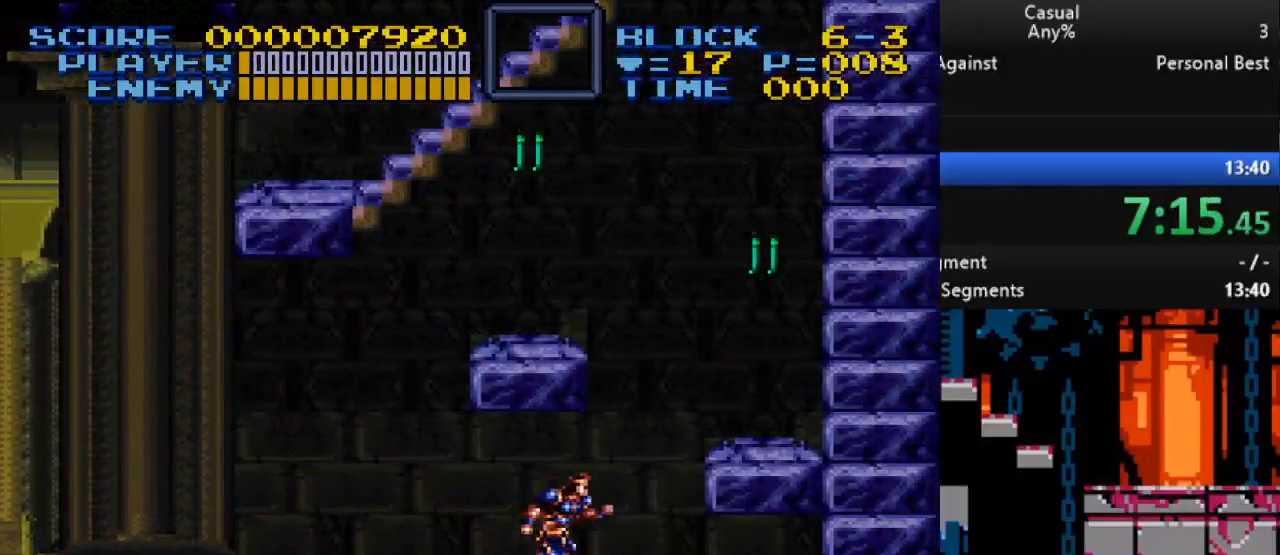
{"buttons": ["B", "Y", "DPAD_UP", "DPAD_RIGHT"], "events": [[83, "B", "down"], [133, "DPAD_UP", "down"], [133, "Y", "down"]]}
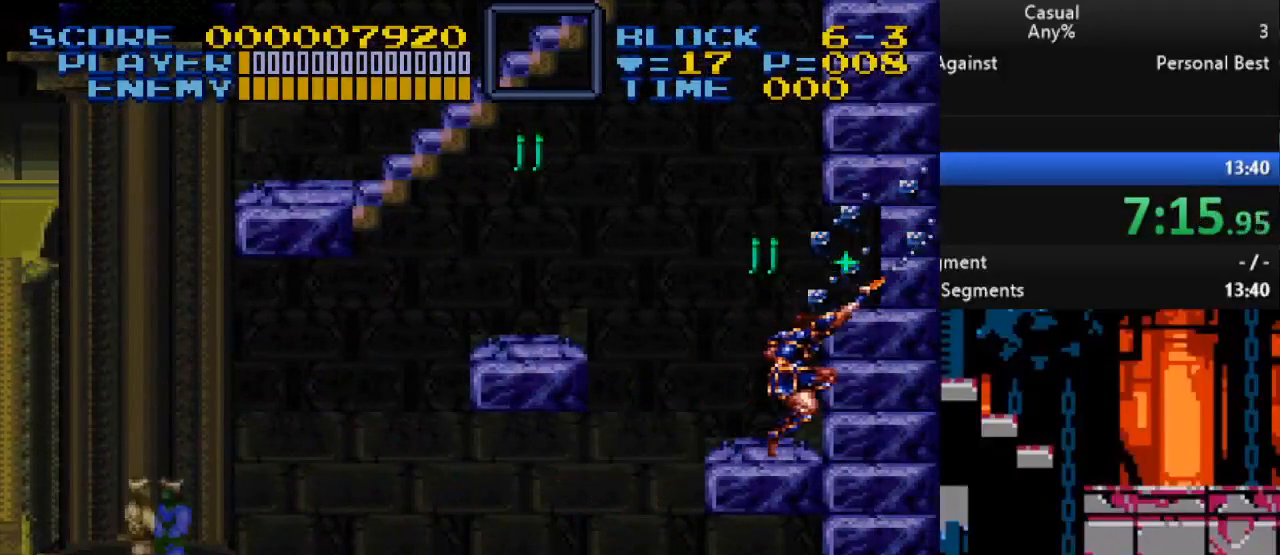
{"buttons": [], "events": [[83, "DPAD_RIGHT", "up"], [350, "DPAD_UP", "up"], [417, "B", "up"], [450, "Y", "up"]]}
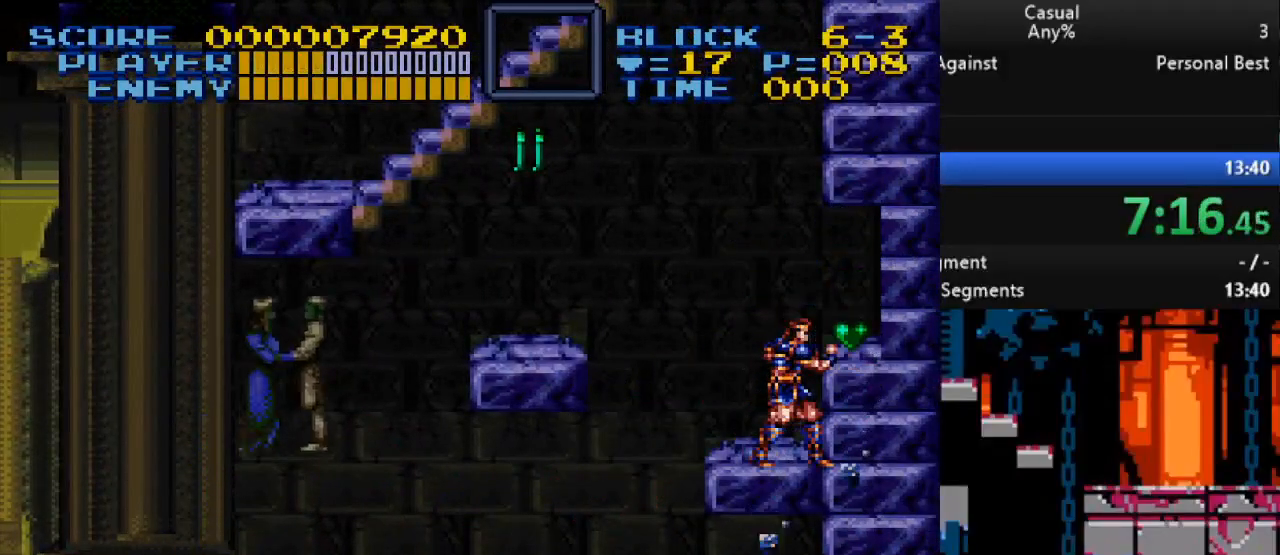
{"buttons": ["DPAD_LEFT"], "events": [[50, "DPAD_RIGHT", "down"], [317, "DPAD_RIGHT", "up"], [450, "DPAD_LEFT", "down"]]}
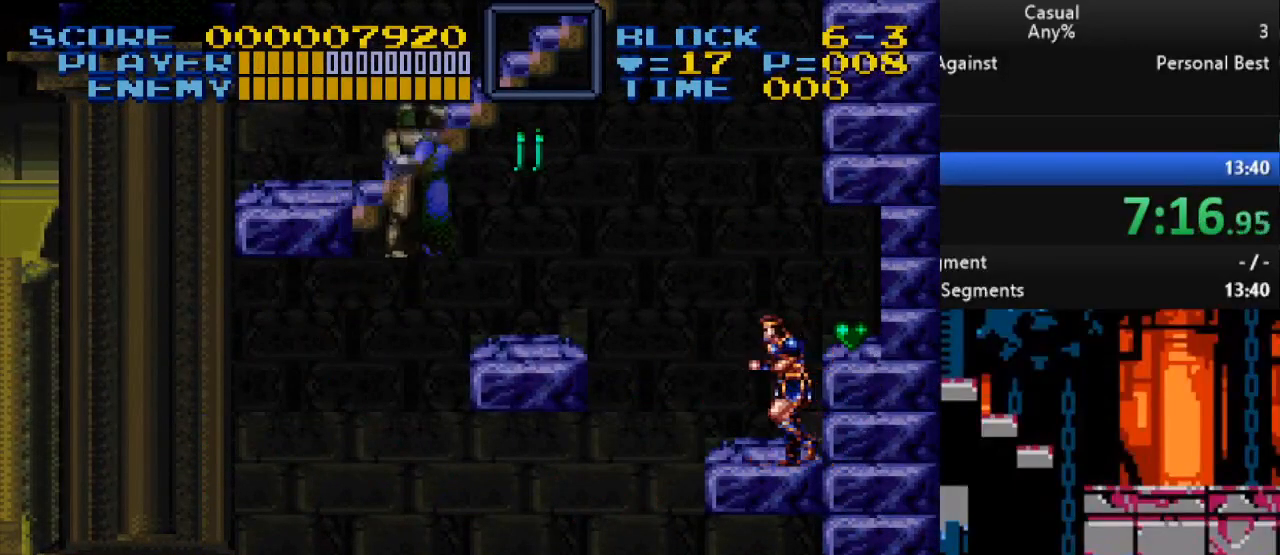
{"buttons": ["DPAD_RIGHT"], "events": [[150, "B", "down"], [150, "DPAD_UP", "down"], [167, "Y", "down"], [300, "B", "up"], [317, "DPAD_LEFT", "up"], [317, "Y", "up"], [333, "DPAD_RIGHT", "down"], [350, "DPAD_UP", "up"]]}
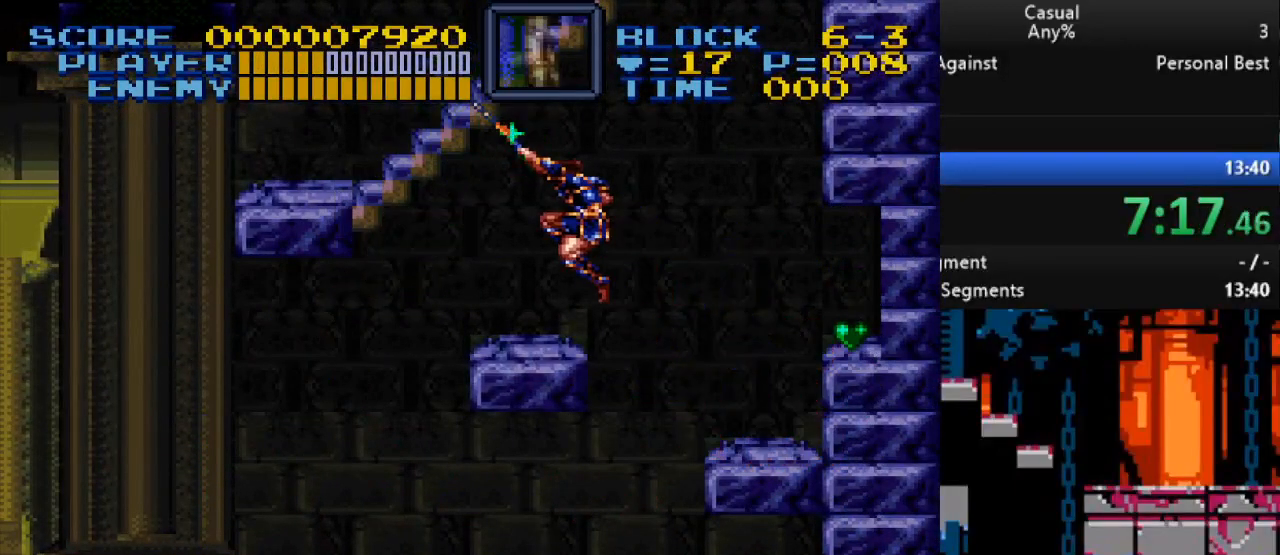
{"buttons": ["DPAD_UP"]}
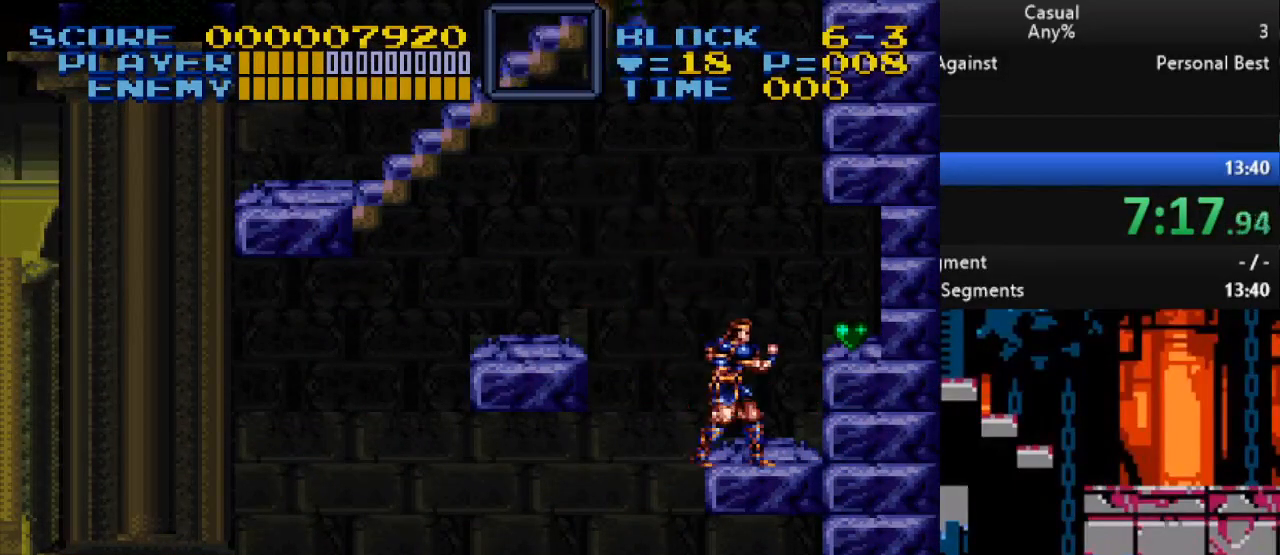
{"buttons": ["DPAD_UP"], "events": [[100, "Y", "down"], [417, "Y", "up"]]}
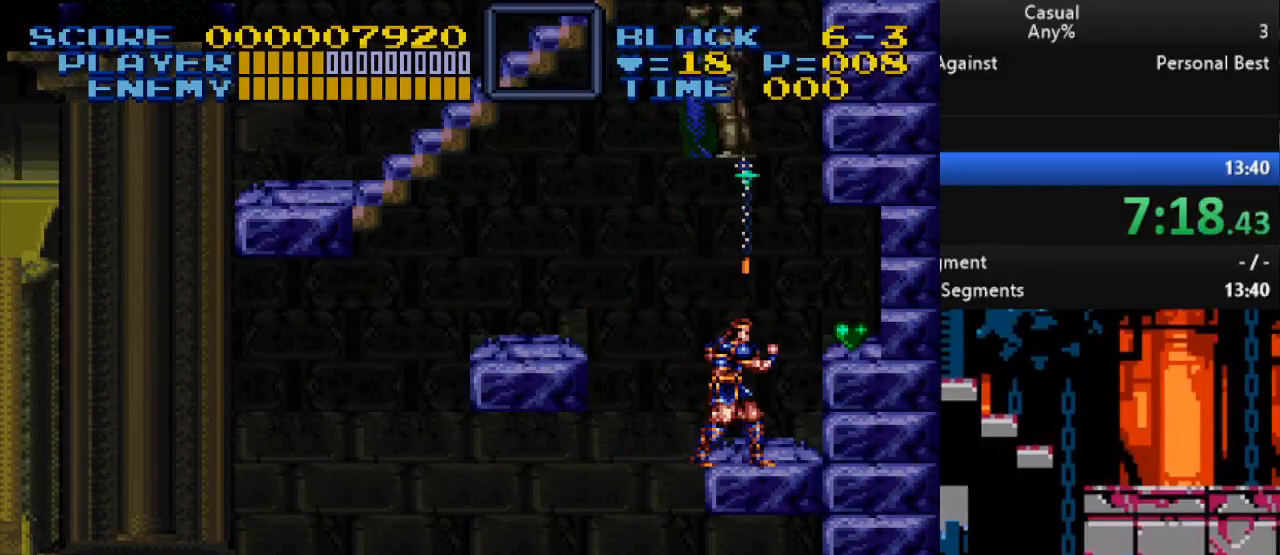
{"buttons": ["DPAD_UP"], "events": [[117, "Y", "down"], [433, "Y", "up"]]}
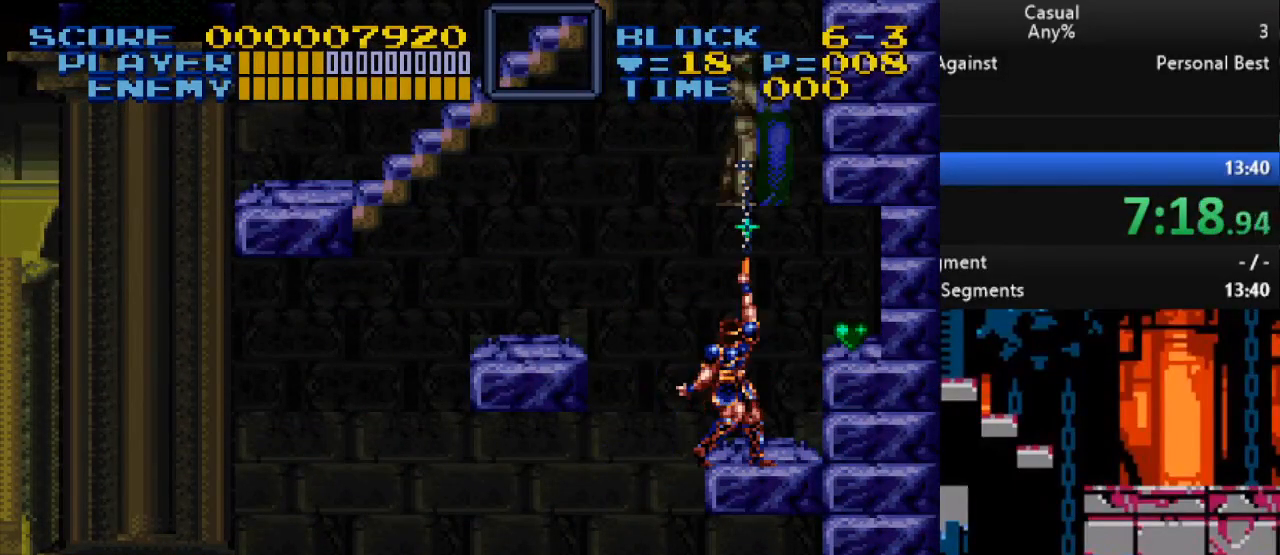
{"buttons": ["DPAD_RIGHT"], "events": [[50, "DPAD_LEFT", "down"], [67, "DPAD_UP", "up"], [383, "DPAD_UP", "down"], [433, "DPAD_LEFT", "up"], [433, "DPAD_RIGHT", "down"], [433, "DPAD_UP", "up"]]}
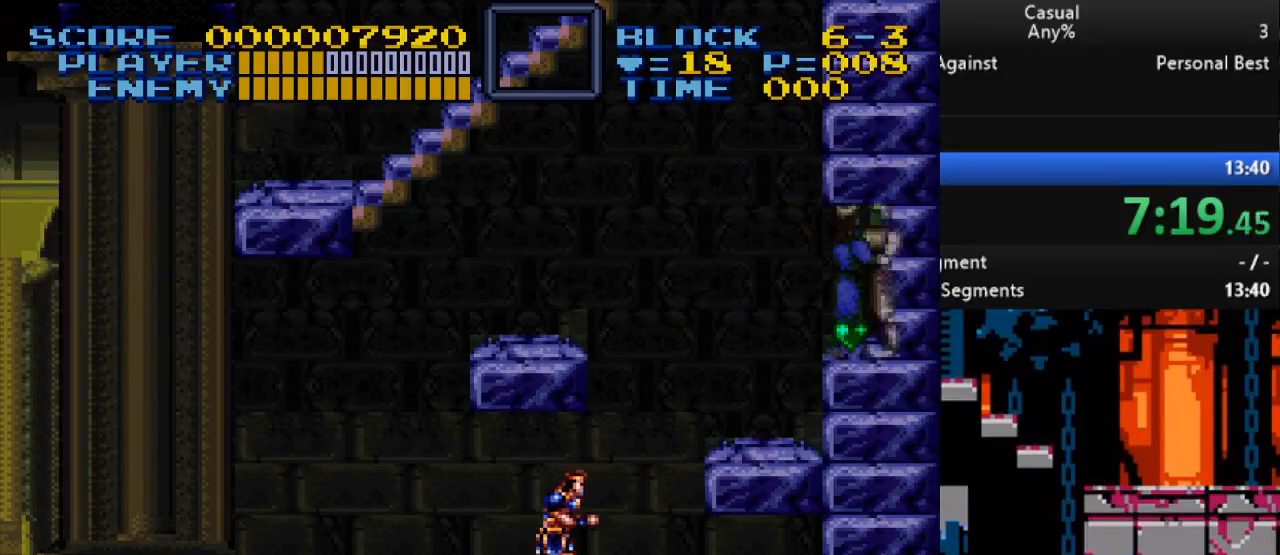
{"buttons": [], "events": [[200, "Y", "down"], [317, "DPAD_RIGHT", "up"], [483, "Y", "up"]]}
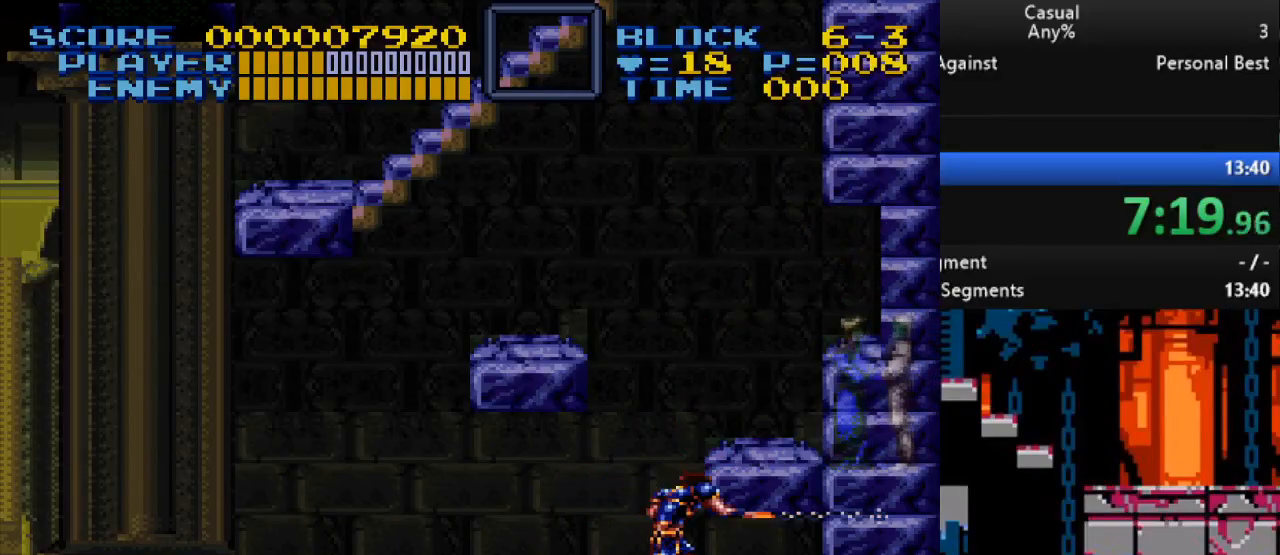
{"buttons": ["Y", "DPAD_RIGHT"], "events": [[83, "DPAD_LEFT", "down"], [417, "DPAD_UP", "down"], [433, "DPAD_LEFT", "up"], [433, "DPAD_RIGHT", "down"], [433, "DPAD_UP", "up"], [500, "Y", "down"]]}
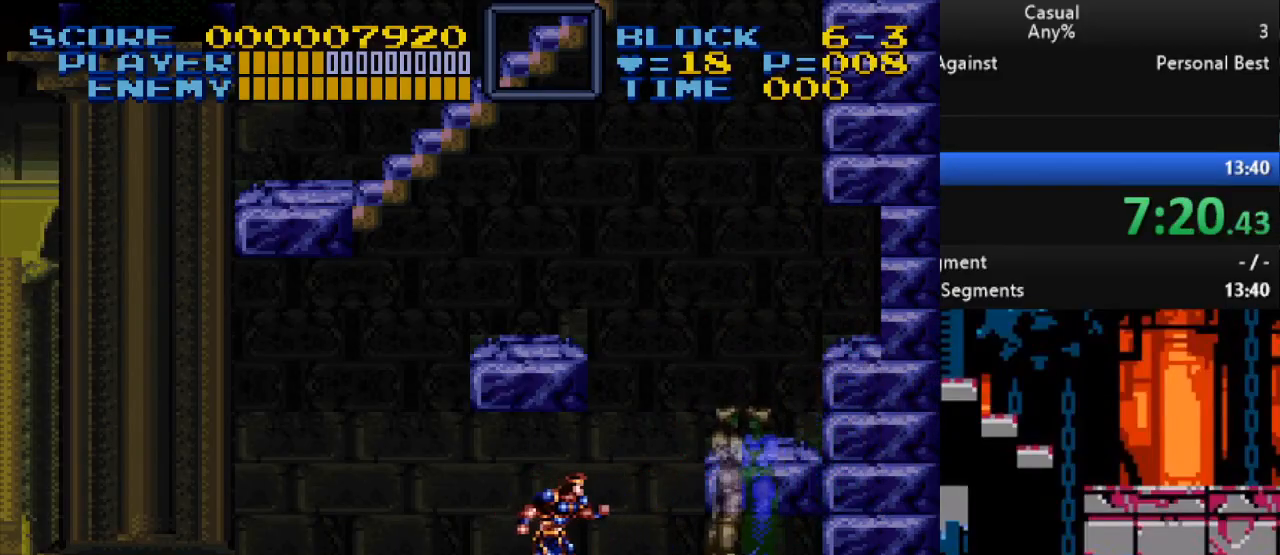
{"buttons": ["DPAD_LEFT"], "events": [[17, "DPAD_RIGHT", "up"], [183, "Y", "up"], [267, "DPAD_LEFT", "down"]]}
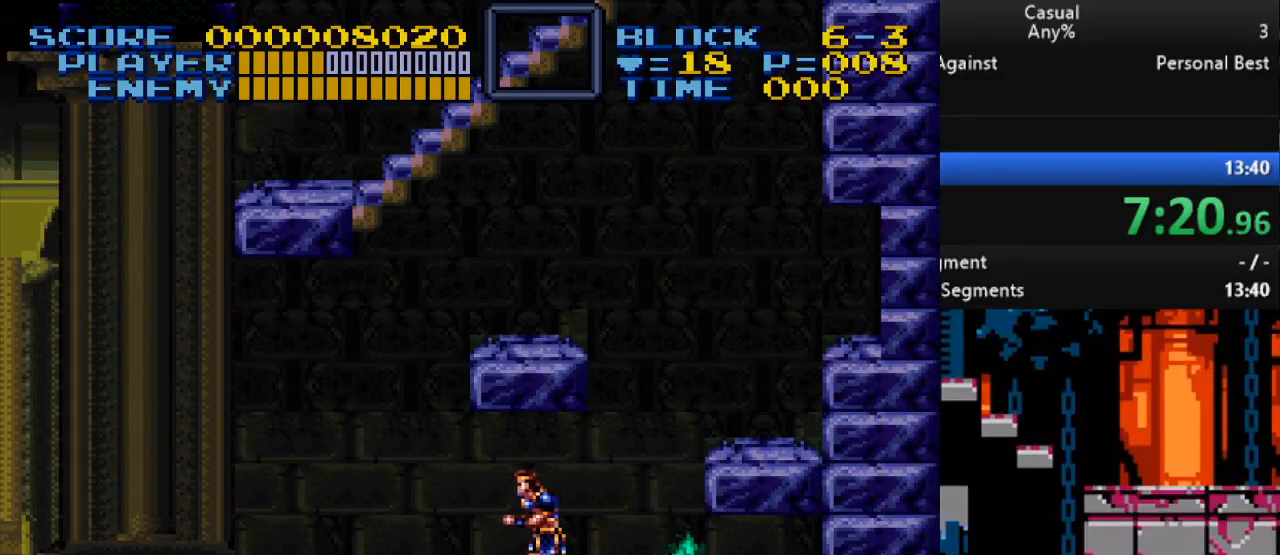
{"buttons": ["DPAD_LEFT"], "events": []}
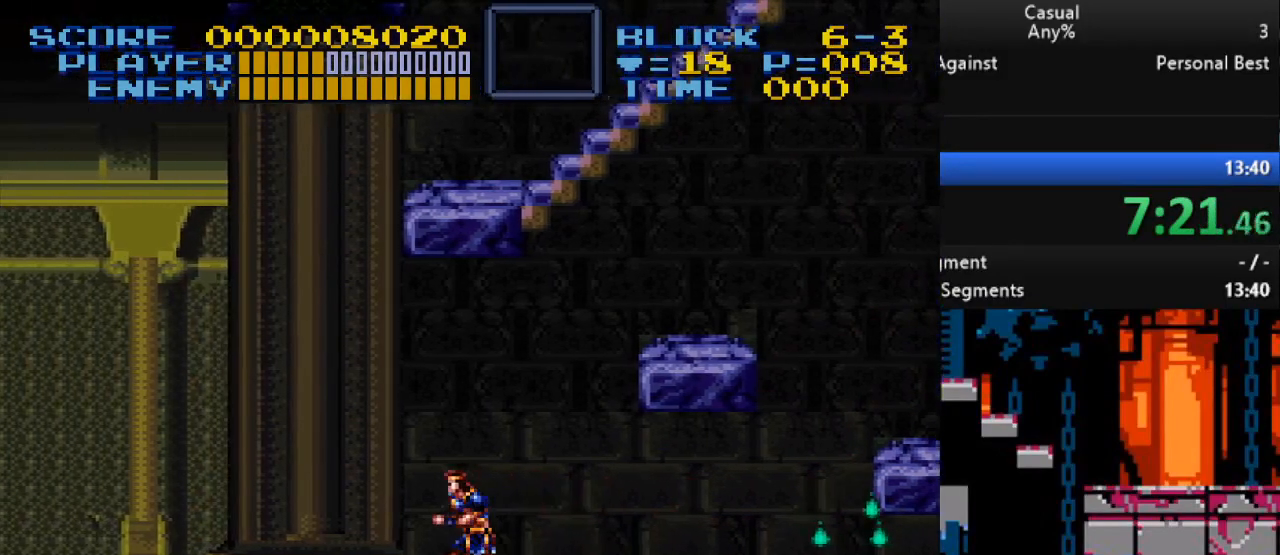
{"buttons": ["DPAD_LEFT"], "events": []}
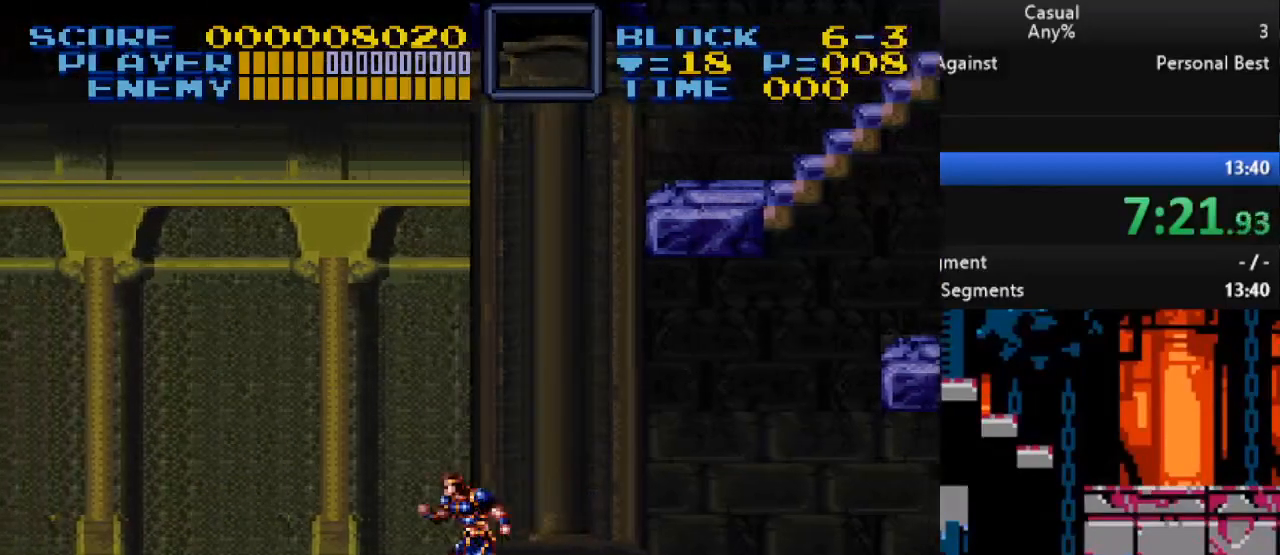
{"buttons": ["DPAD_LEFT"], "events": []}
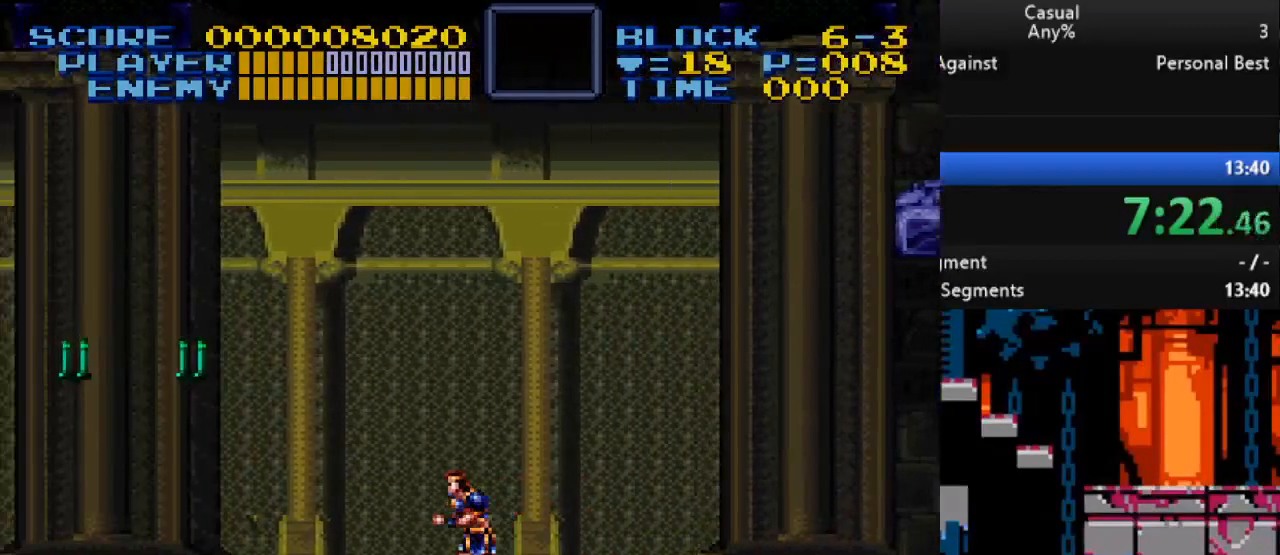
{"buttons": ["B", "Y"], "events": [[150, "DPAD_LEFT", "up"], [167, "DPAD_LEFT", "down"], [367, "DPAD_LEFT", "up"], [383, "B", "down"], [433, "Y", "down"]]}
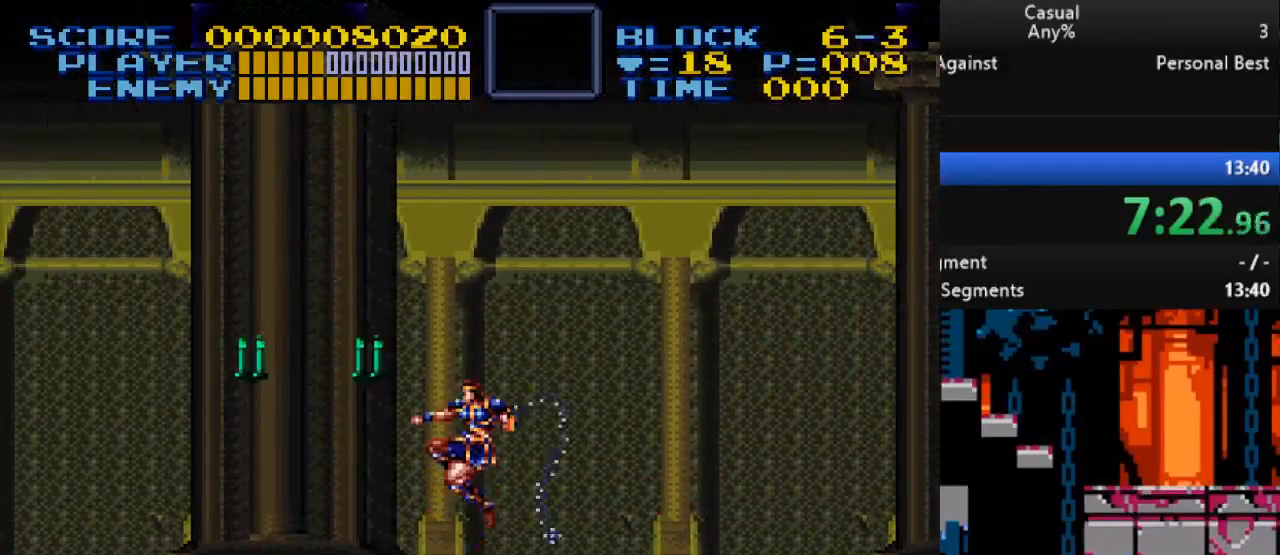
{"buttons": ["Y", "DPAD_LEFT"], "events": [[17, "DPAD_LEFT", "down"], [150, "DPAD_LEFT", "up"], [283, "DPAD_LEFT", "down"], [500, "B", "up"]]}
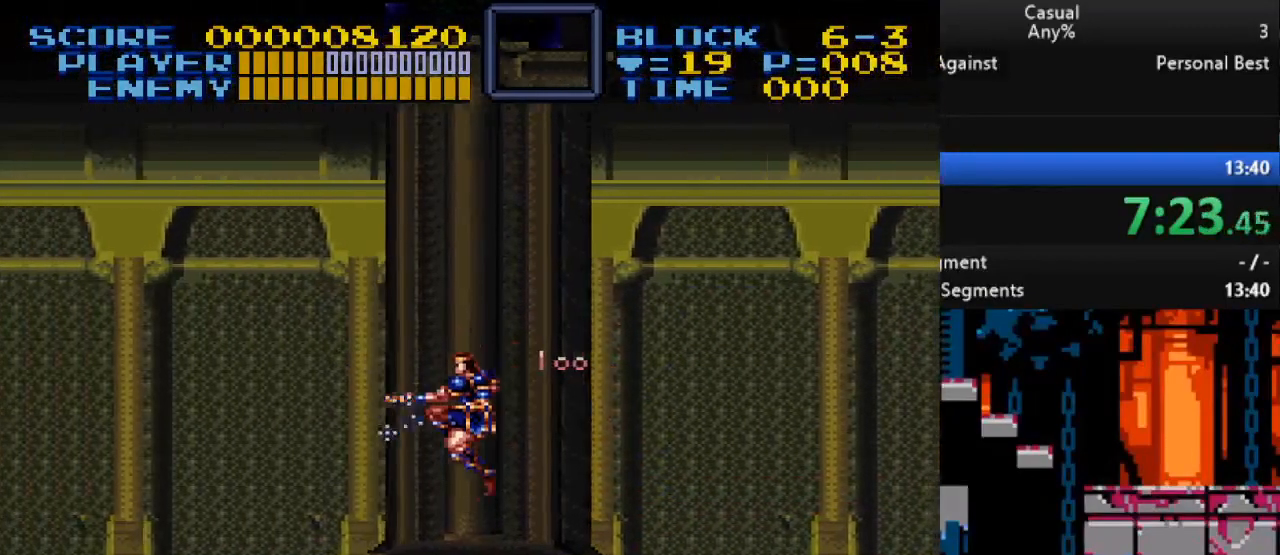
{"buttons": ["DPAD_LEFT"], "events": [[33, "Y", "up"]]}
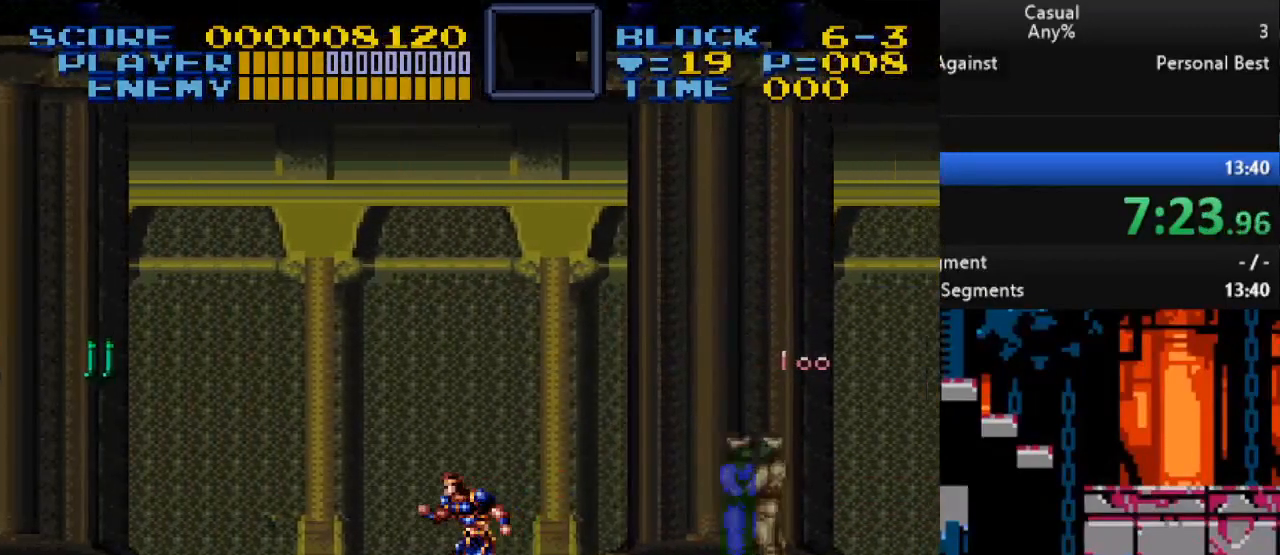
{"buttons": ["B", "Y", "DPAD_LEFT"], "events": [[383, "B", "down"], [417, "Y", "down"]]}
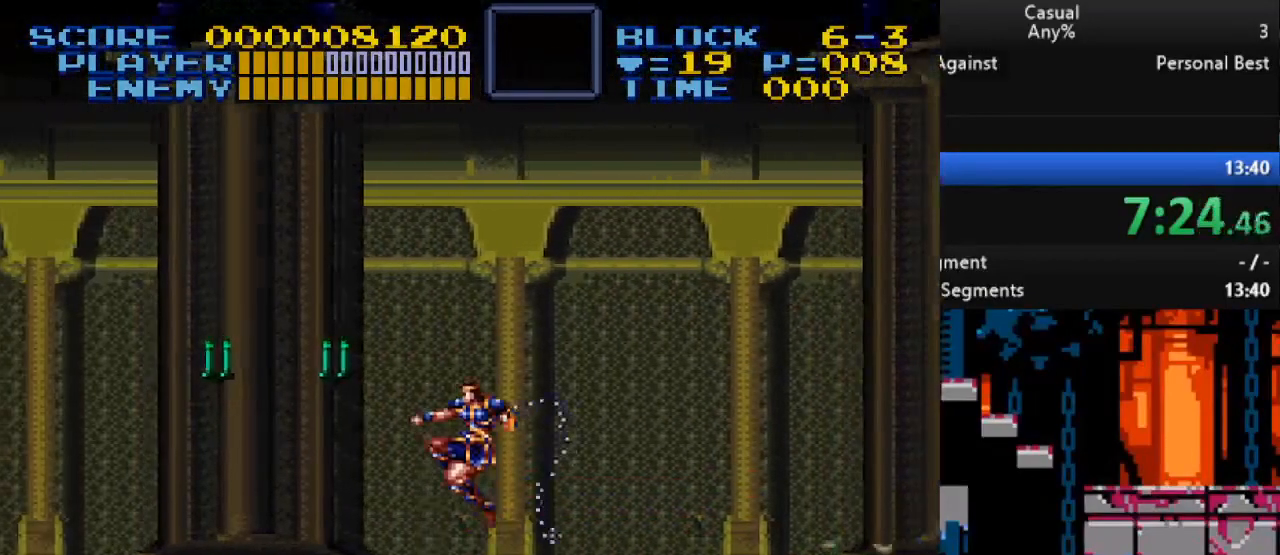
{"buttons": ["Y", "DPAD_LEFT"], "events": [[483, "B", "up"]]}
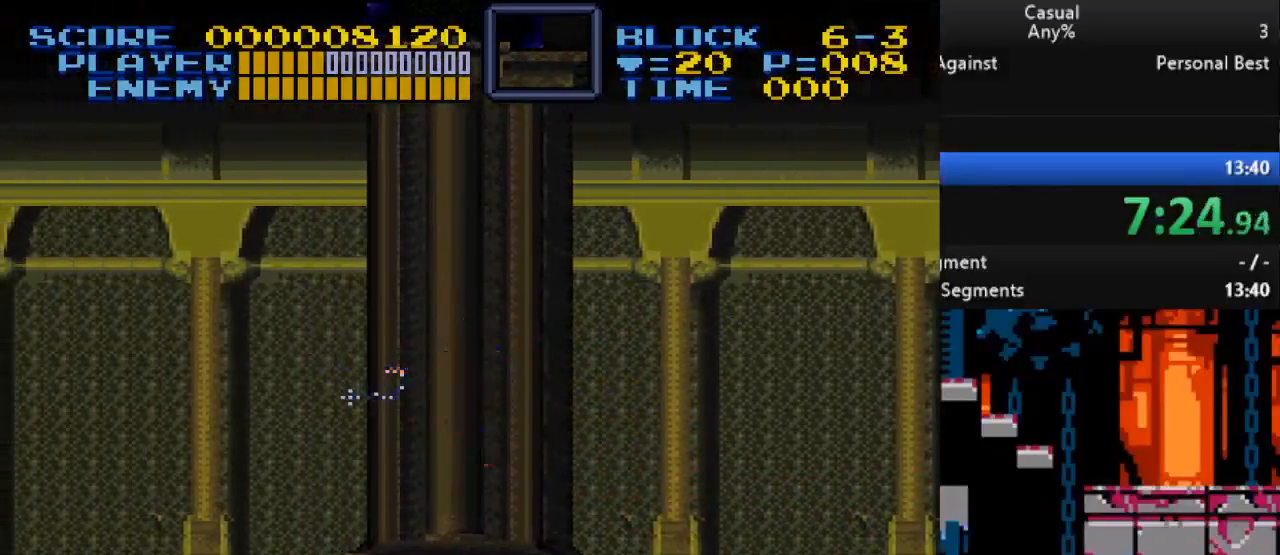
{"buttons": ["DPAD_LEFT"], "events": [[33, "Y", "up"]]}
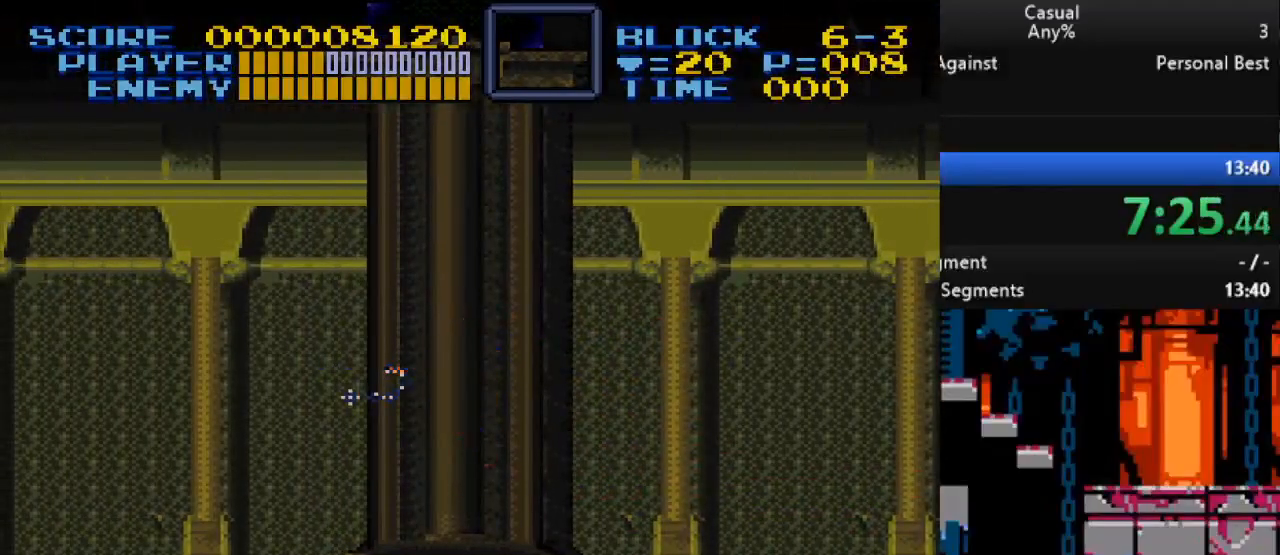
{"buttons": ["Y", "DPAD_LEFT"], "events": [[317, "Y", "down"]]}
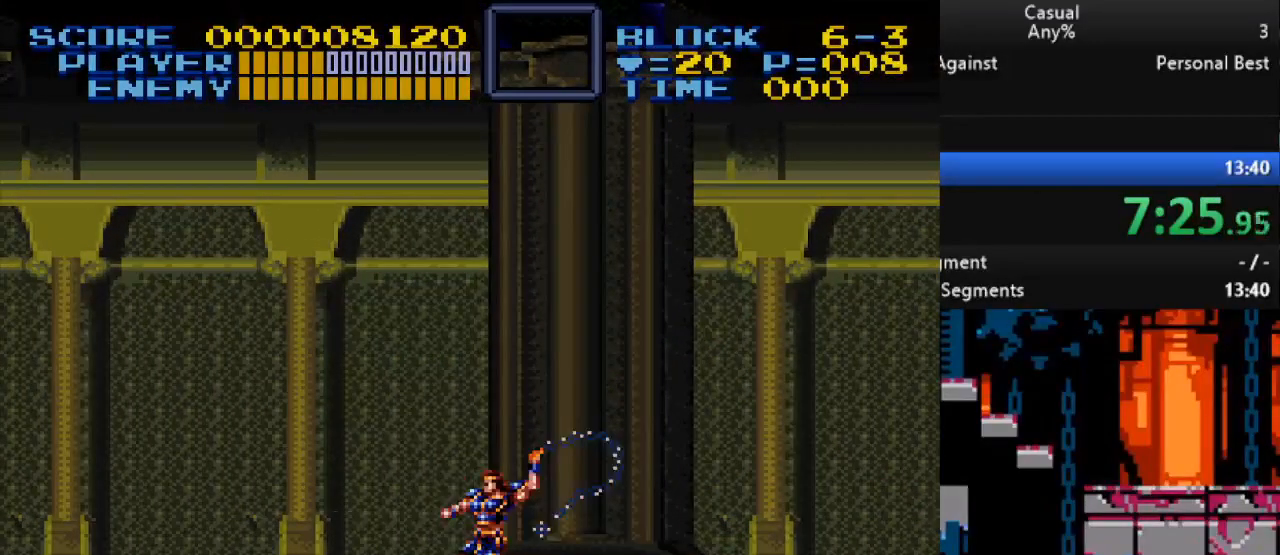
{"buttons": ["DPAD_LEFT"], "events": [[117, "Y", "up"]]}
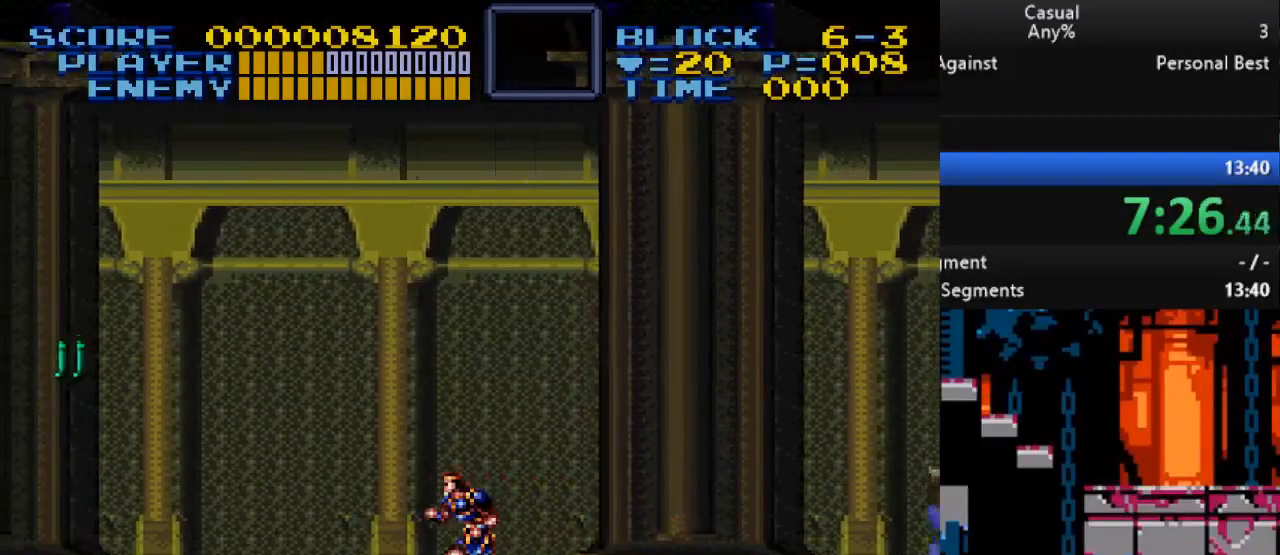
{"buttons": ["B", "Y", "DPAD_LEFT"], "events": [[450, "B", "down"], [500, "Y", "down"]]}
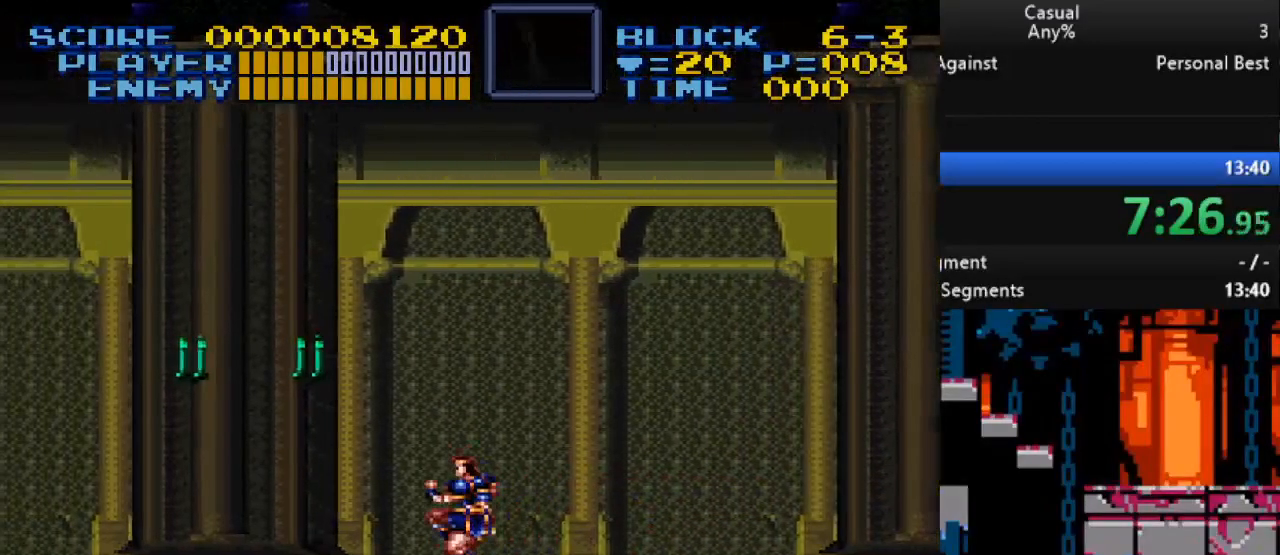
{"buttons": ["Y", "DPAD_LEFT"], "events": [[467, "B", "up"]]}